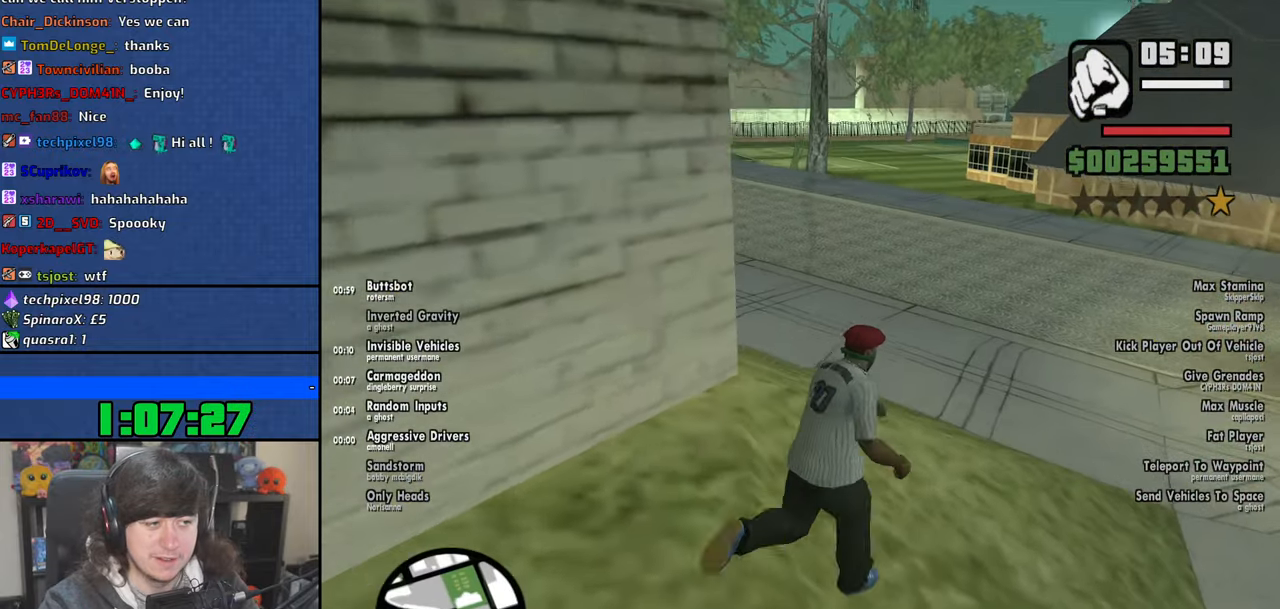
Gameplay with keyboard and mouse; each line is a JSON object with the keys and mouse buttons held at the frame after it. "events" lists presses ("down") and releases ("up") of "1", "2", "3", "4", "5", "6", "8", "a", "alt", "b", "c", "ctrl", "d", "down", "e", "escape", "f", "f1", "f2", "f3", "g", "h", "left", "n", "num2", "q", "r", "right", "s", "shift", "space", "t", "tab", "up", "v", "w", "x", "y", "z", "mouse_left", "mouse_wheel" and "mouse_right" between this image and that frame as [ms after this image, input, new state], when the widget could be followed in between. "mouse_left", "mouse_wheel", "mouse_right" = the "left", "wheel", "right" buttons of the "mouse" list. No other keys are recorded. "wheel" means that the mouse wheel is clicked or scrolled. Mouse movement is not recorded.
{"keys": ["w"], "mouse": [], "events": [[50, "d", "up"], [166, "shift", "down"], [200, "shift", "up"]]}
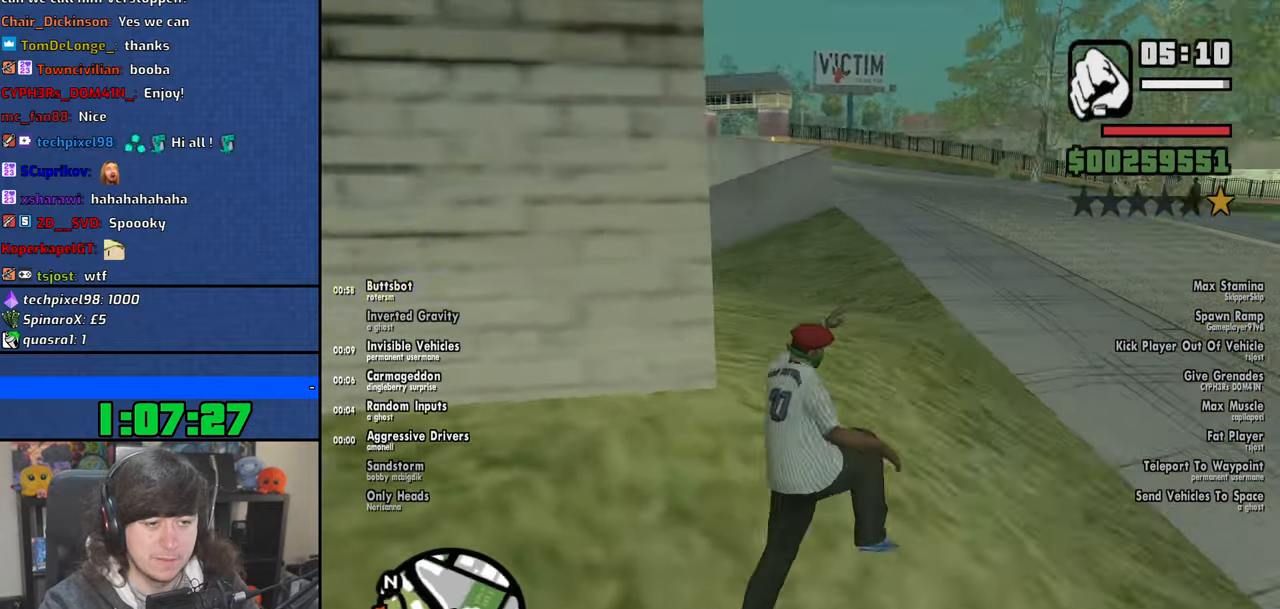
{"keys": ["w"], "mouse": [], "events": []}
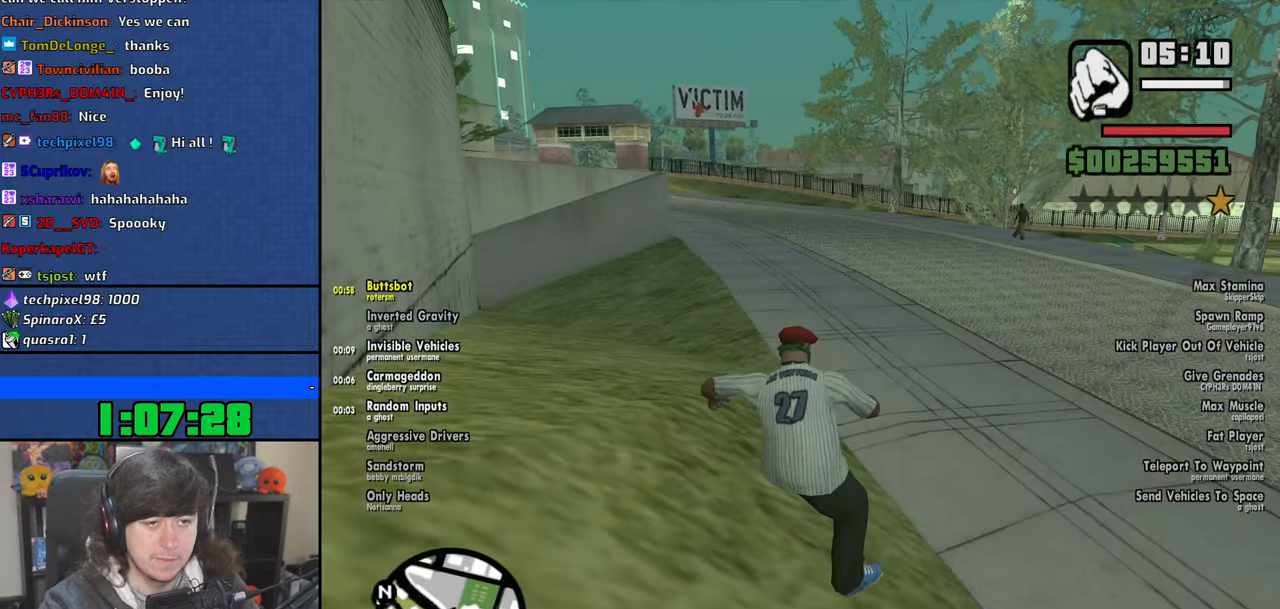
{"keys": ["a"], "mouse": [], "events": [[233, "a", "down"], [383, "w", "up"]]}
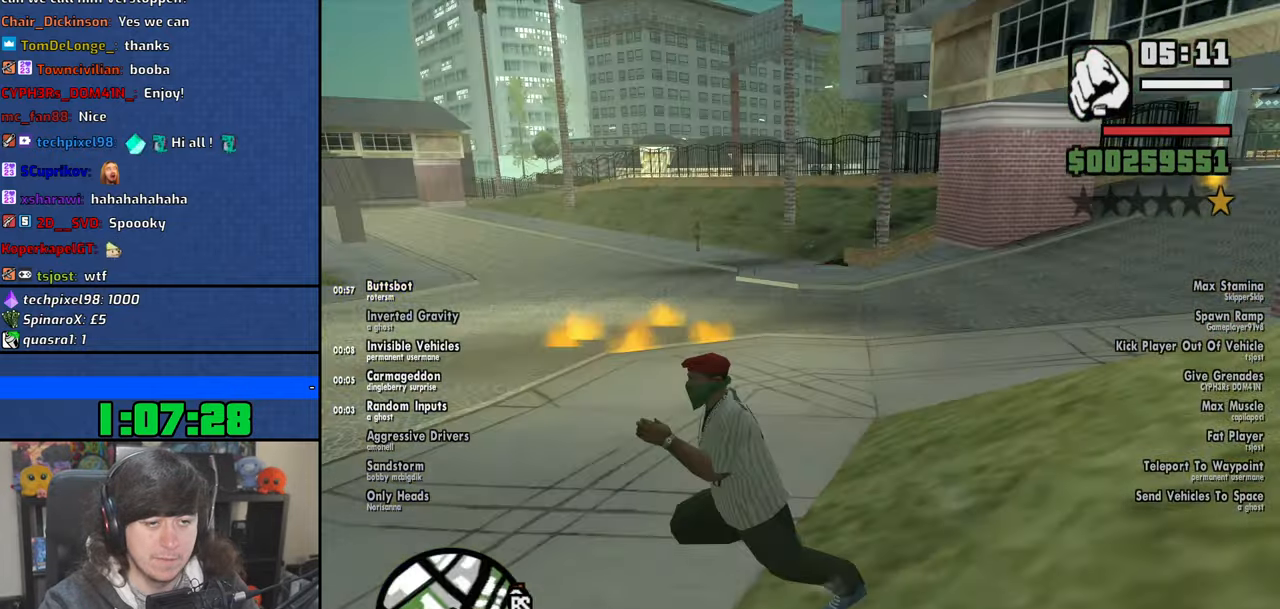
{"keys": ["a"], "mouse": [], "events": [[383, "w", "down"], [433, "w", "up"]]}
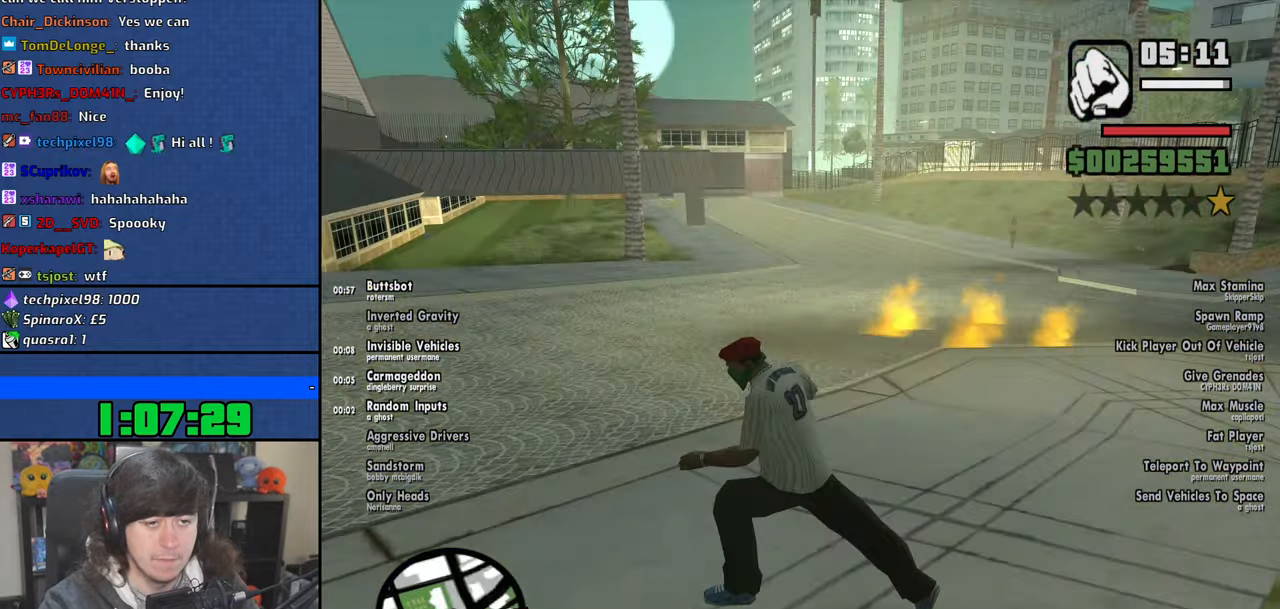
{"keys": ["d", "s"], "mouse": [], "events": [[66, "s", "down"], [183, "a", "up"], [250, "d", "down"]]}
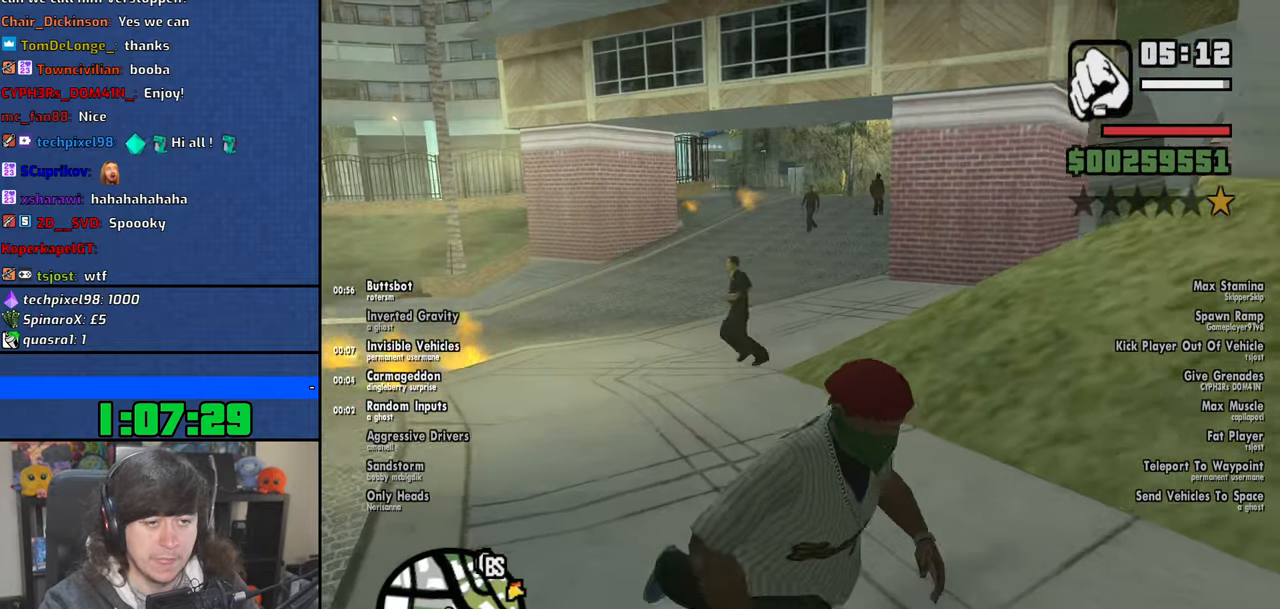
{"keys": ["shift", "w"], "mouse": [], "events": [[16, "d", "up"], [33, "a", "down"], [100, "s", "up"], [216, "w", "down"], [400, "a", "up"], [500, "shift", "down"]]}
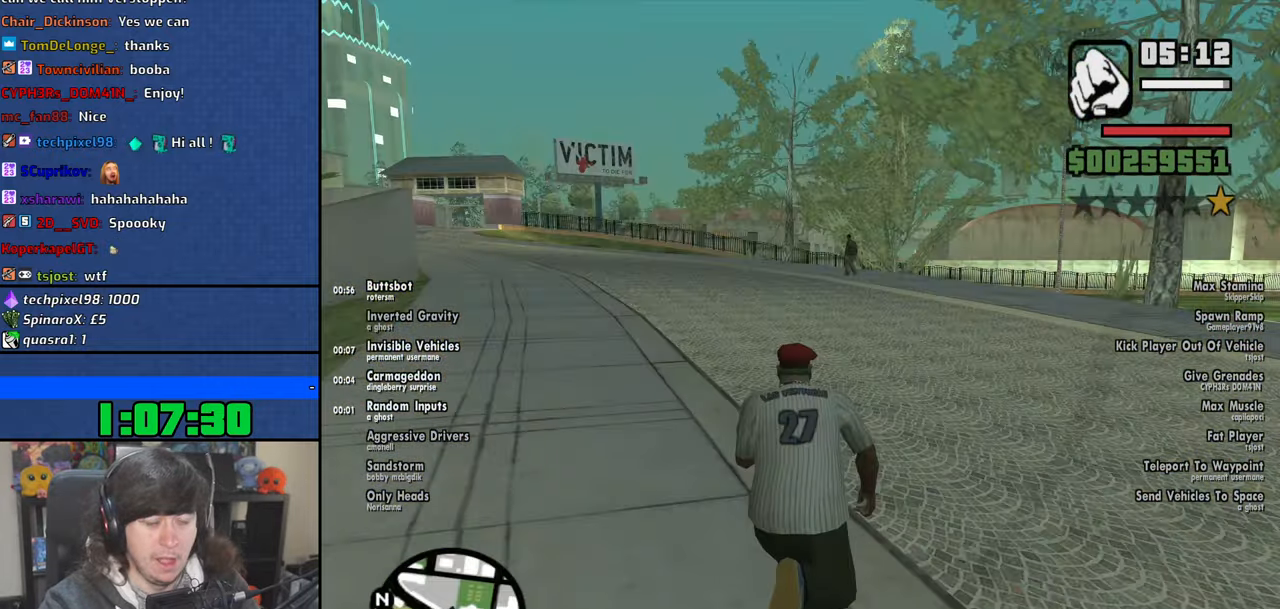
{"keys": ["w"], "mouse": [], "events": [[116, "shift", "up"], [183, "shift", "down"], [283, "shift", "up"]]}
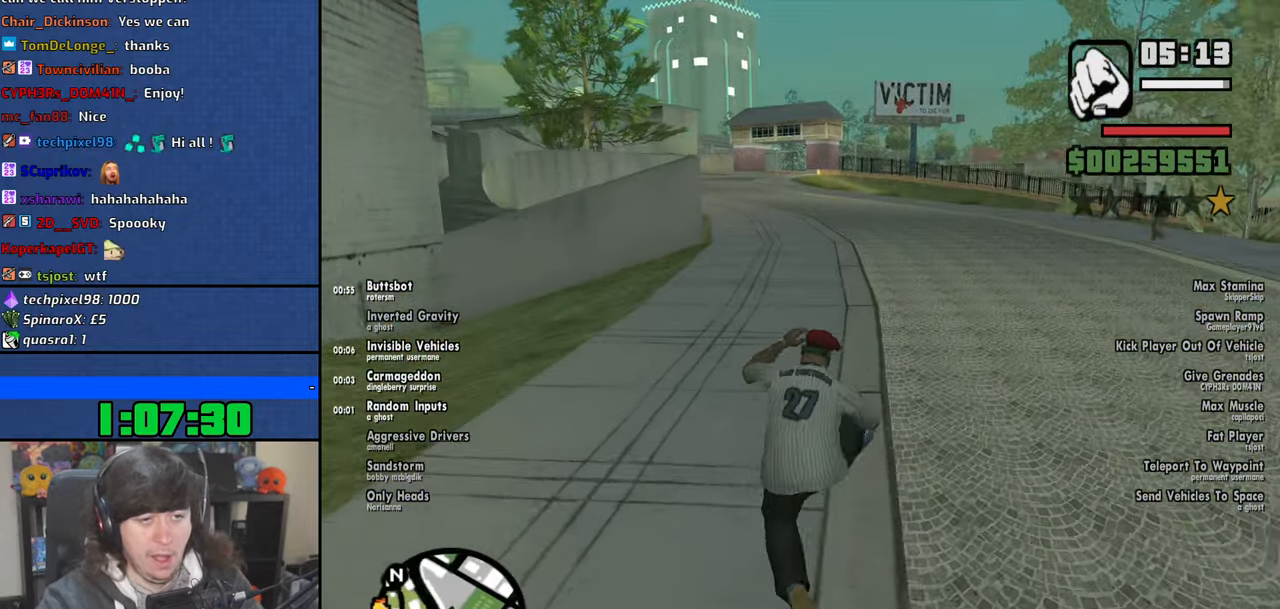
{"keys": ["shift", "w"], "mouse": [], "events": [[466, "shift", "down"]]}
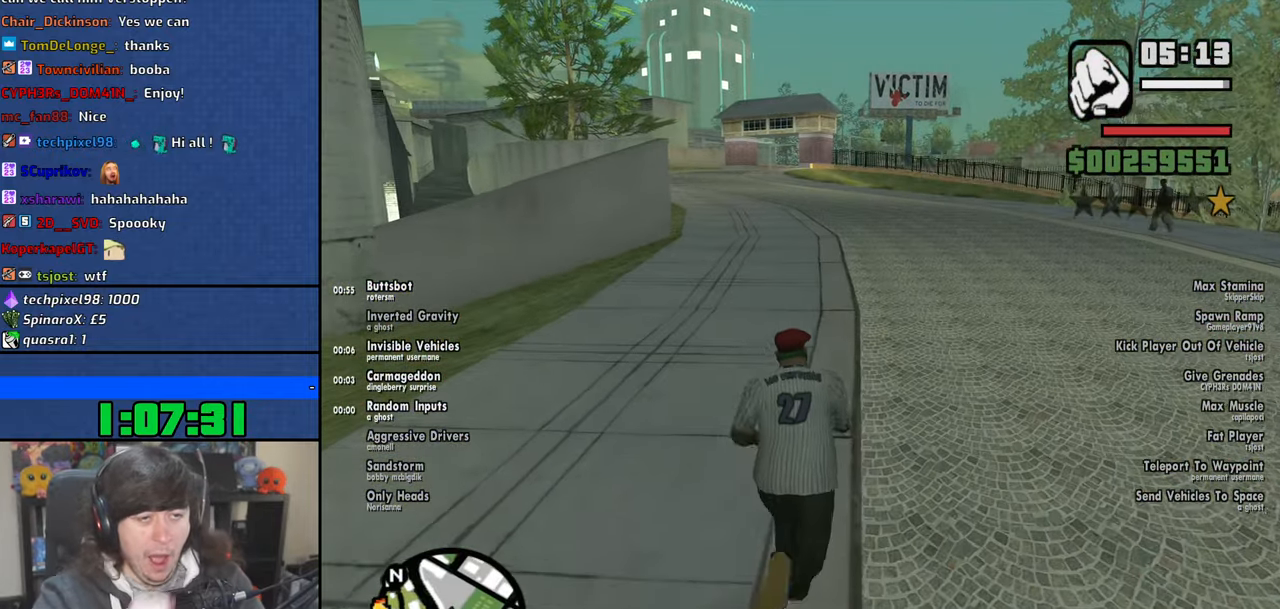
{"keys": ["w"], "mouse": [], "events": [[66, "shift", "up"], [150, "shift", "down"], [250, "shift", "up"], [333, "shift", "down"], [433, "shift", "up"]]}
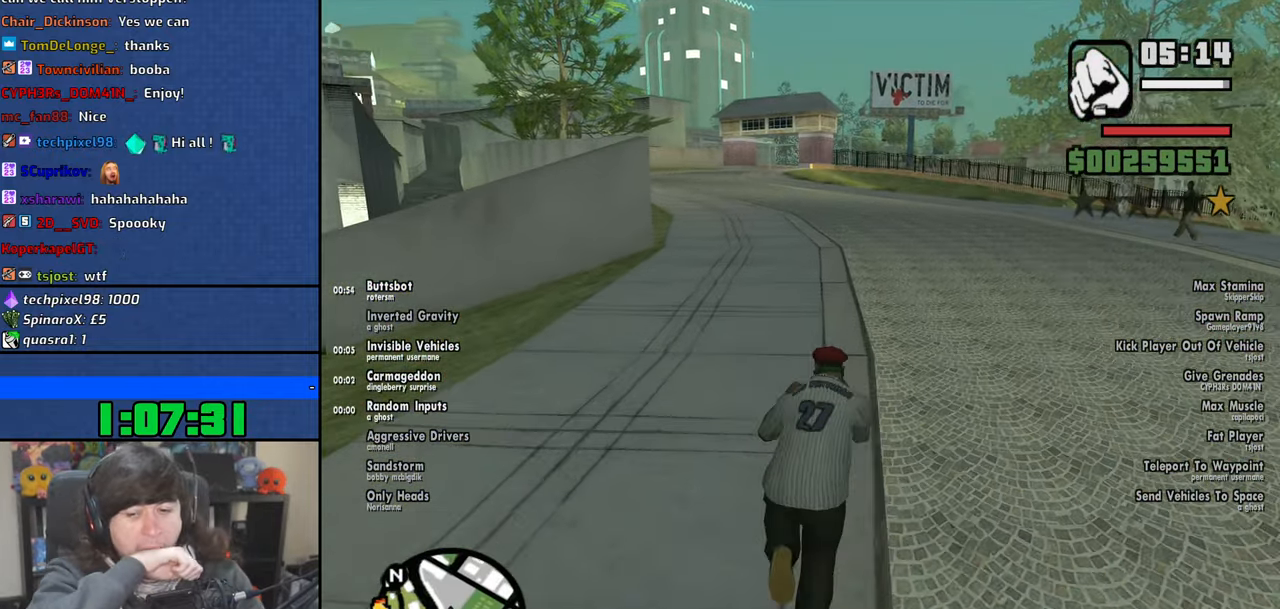
{"keys": ["w"], "mouse": [], "events": [[50, "shift", "down"], [116, "shift", "up"], [233, "shift", "down"], [300, "shift", "up"], [400, "shift", "down"], [466, "shift", "up"]]}
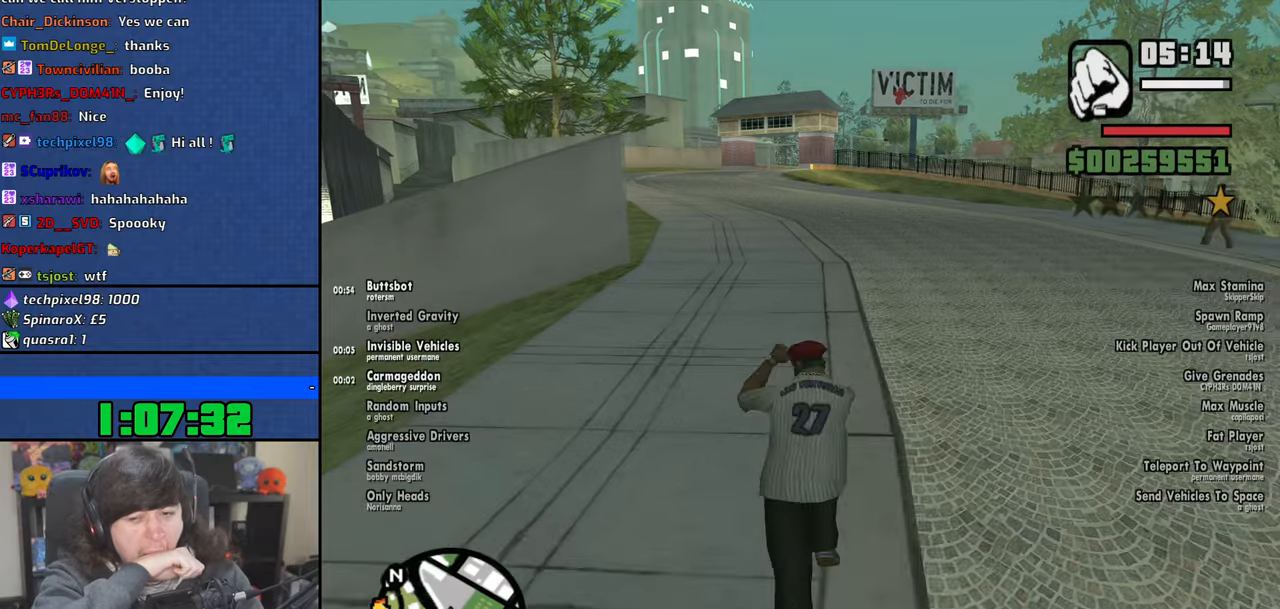
{"keys": ["w"], "mouse": [], "events": [[50, "shift", "down"], [133, "shift", "up"], [233, "shift", "down"], [300, "shift", "up"], [400, "shift", "down"], [466, "shift", "up"]]}
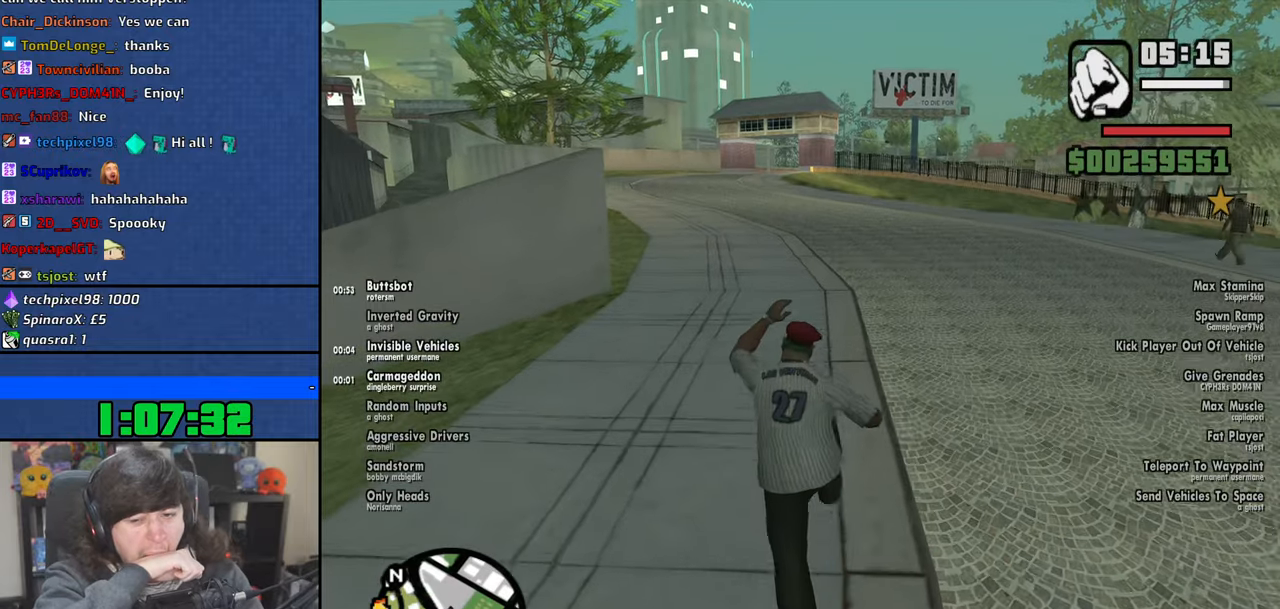
{"keys": ["w"], "mouse": [], "events": [[66, "shift", "down"], [133, "shift", "up"], [233, "shift", "down"], [300, "shift", "up"], [383, "shift", "down"], [450, "shift", "up"]]}
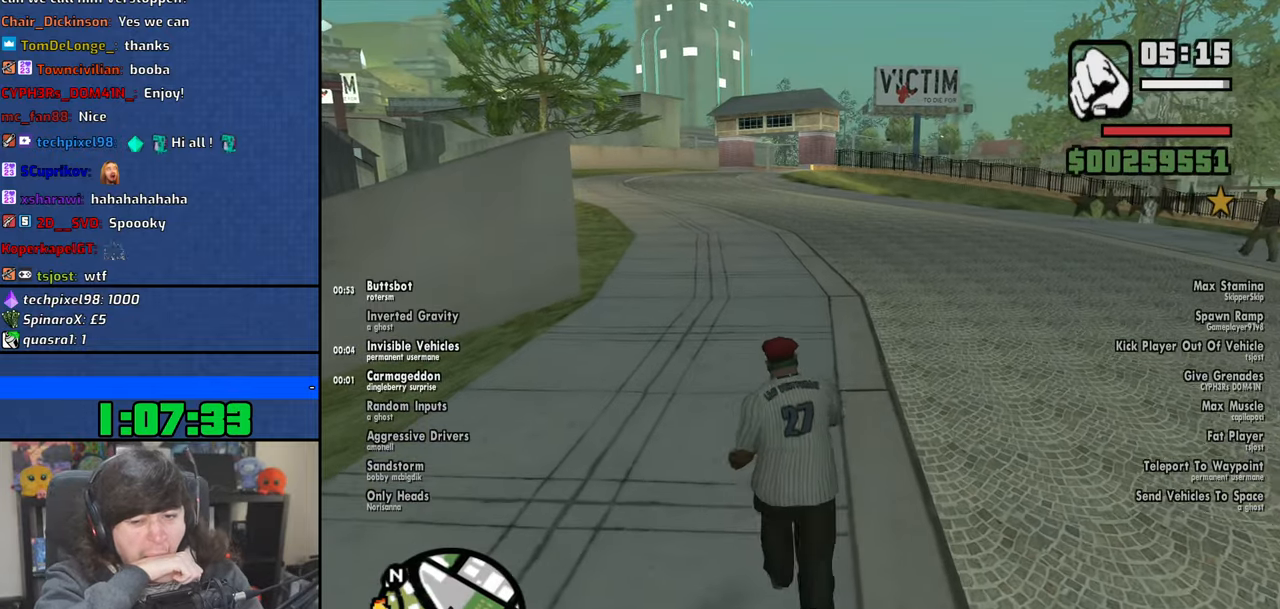
{"keys": ["w"], "mouse": [], "events": [[66, "shift", "down"], [116, "shift", "up"], [216, "shift", "down"], [283, "shift", "up"], [366, "shift", "down"], [450, "shift", "up"]]}
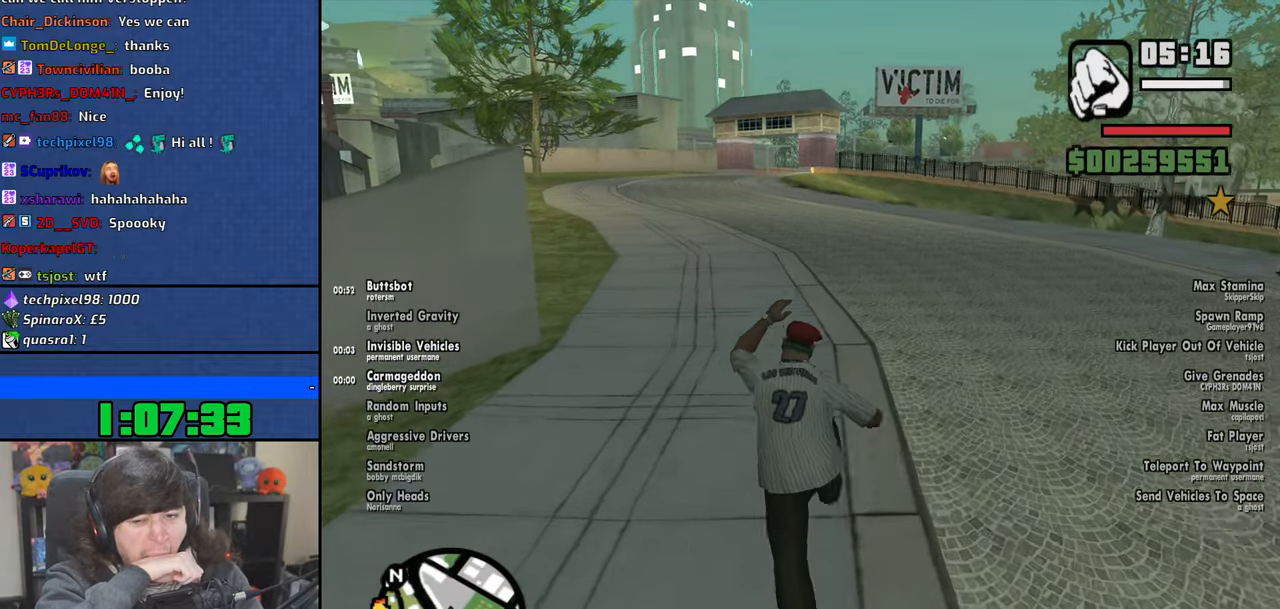
{"keys": ["w"], "mouse": [], "events": [[50, "shift", "down"], [133, "shift", "up"], [216, "shift", "down"], [316, "shift", "up"], [400, "shift", "down"], [500, "shift", "up"]]}
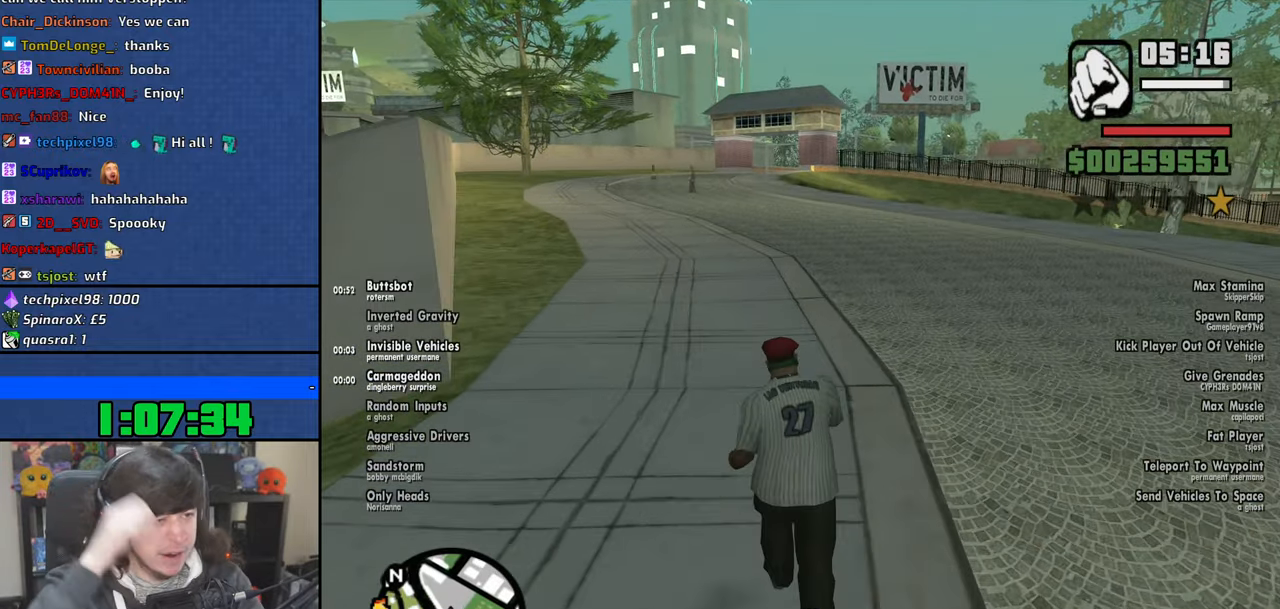
{"keys": ["w"], "mouse": [], "events": [[66, "shift", "down"], [183, "shift", "up"]]}
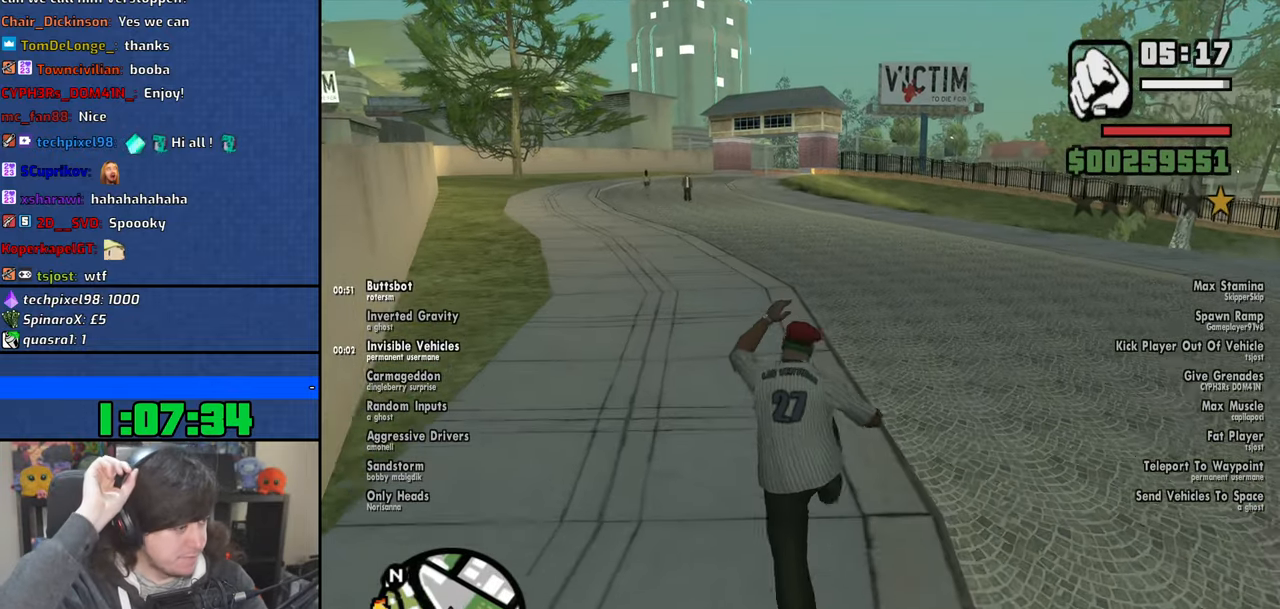
{"keys": ["w"], "mouse": [], "events": [[83, "shift", "down"], [150, "shift", "up"], [250, "shift", "down"], [333, "shift", "up"], [433, "shift", "down"], [500, "shift", "up"]]}
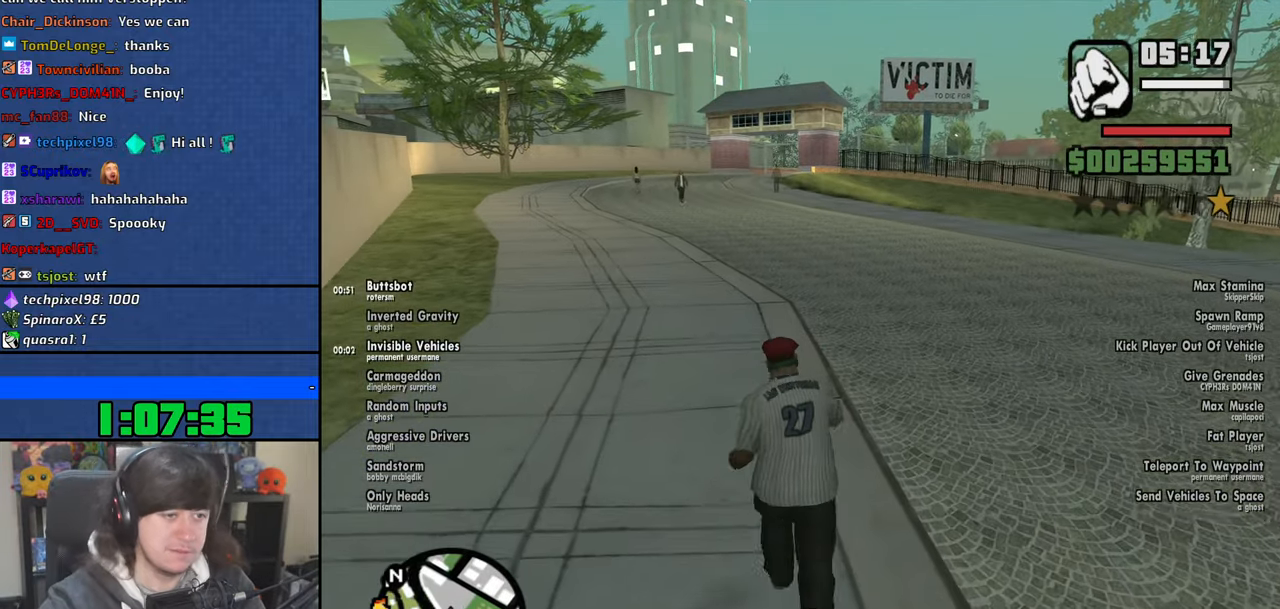
{"keys": ["w"], "mouse": [], "events": [[66, "shift", "down"], [166, "shift", "up"]]}
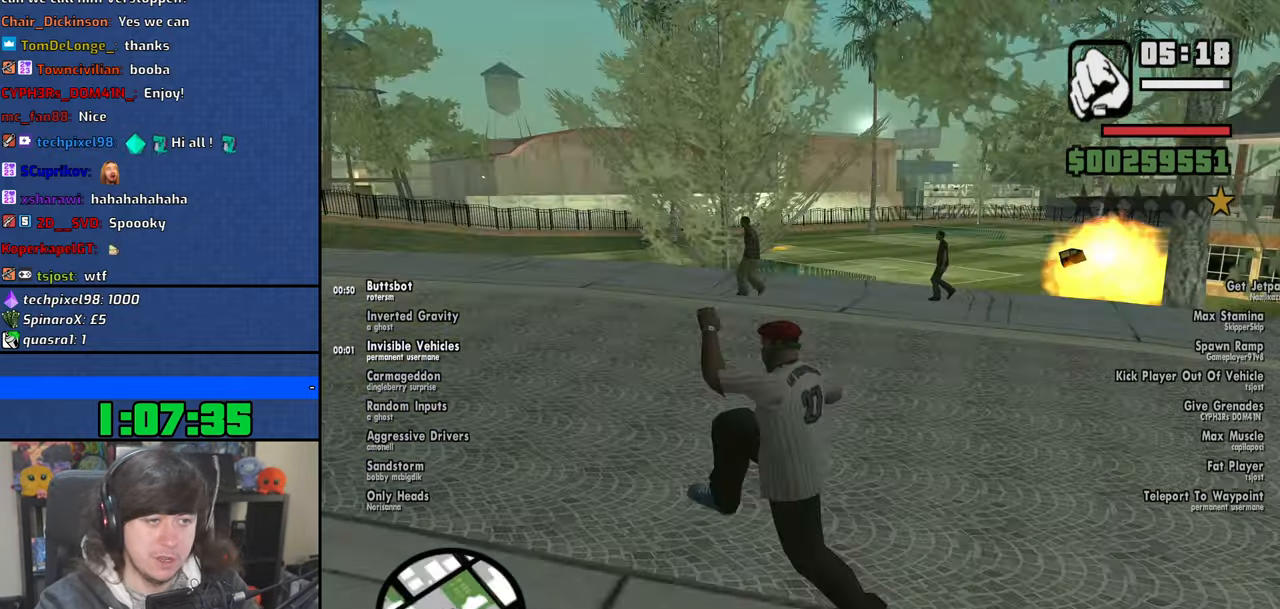
{"keys": ["a", "w"], "mouse": [], "events": [[416, "a", "down"]]}
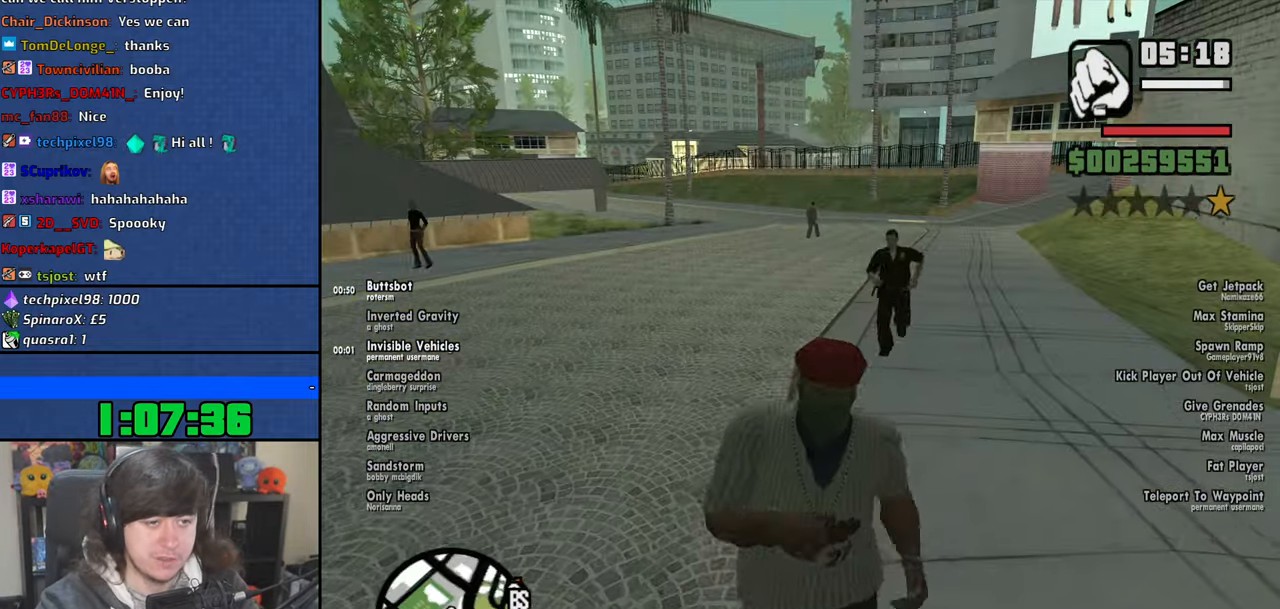
{"keys": ["a", "w"], "mouse": [], "events": []}
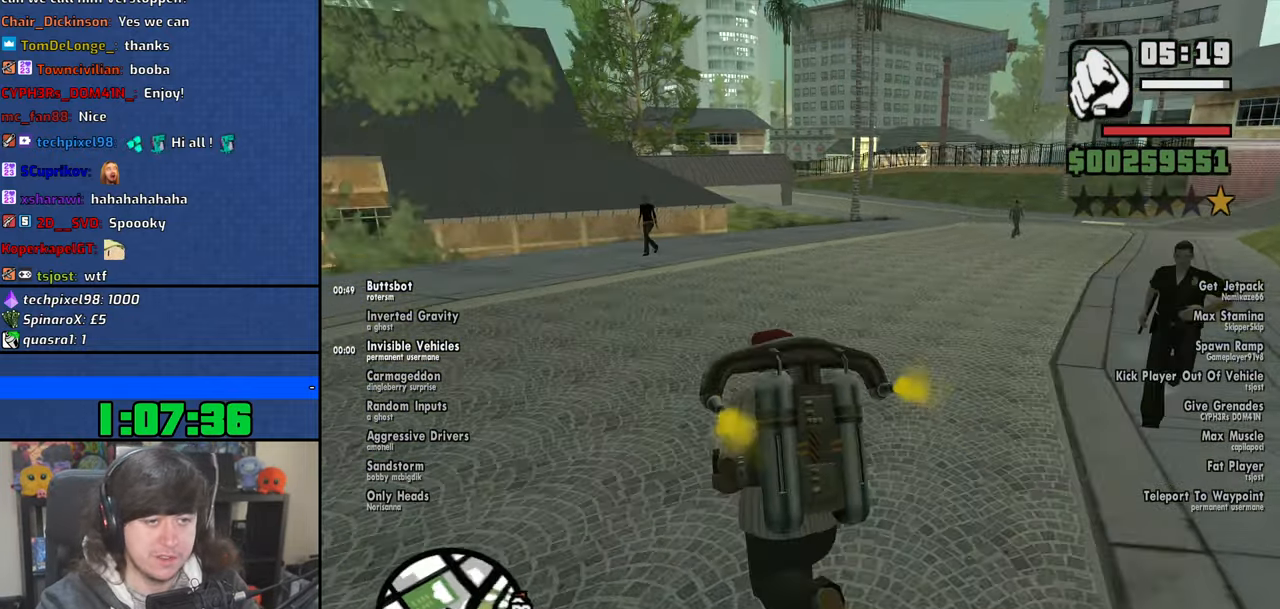
{"keys": ["space"], "mouse": [], "events": [[266, "a", "up"], [283, "space", "down"], [333, "w", "up"]]}
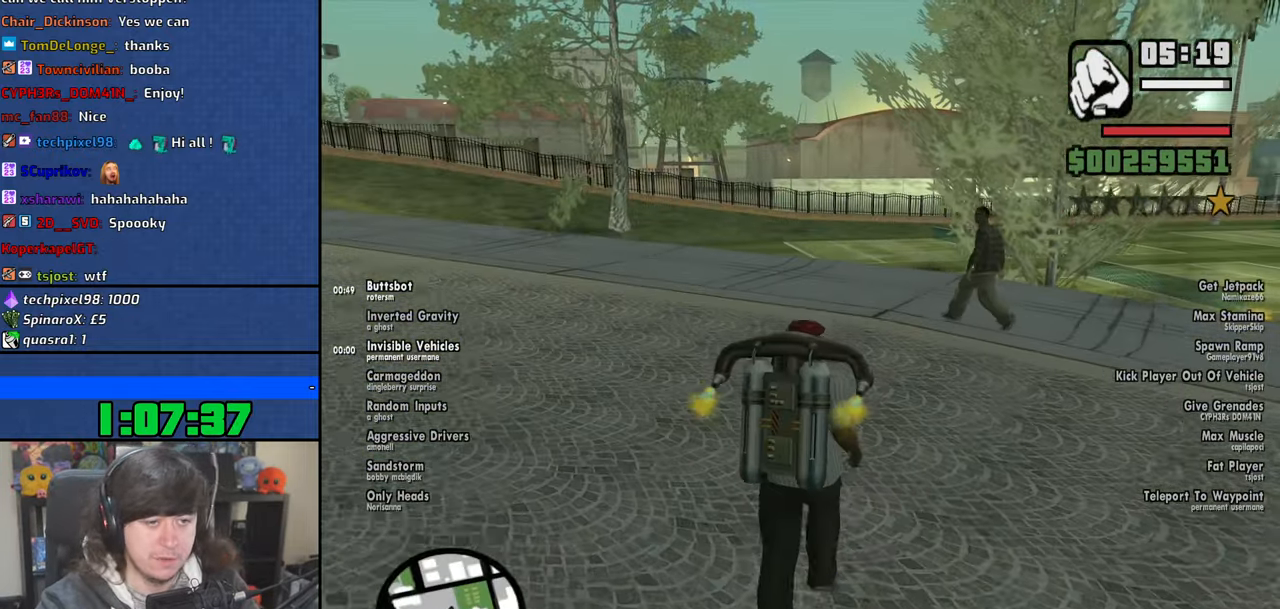
{"keys": ["d", "space"], "mouse": [], "events": [[33, "d", "down"], [250, "s", "down"], [433, "s", "up"]]}
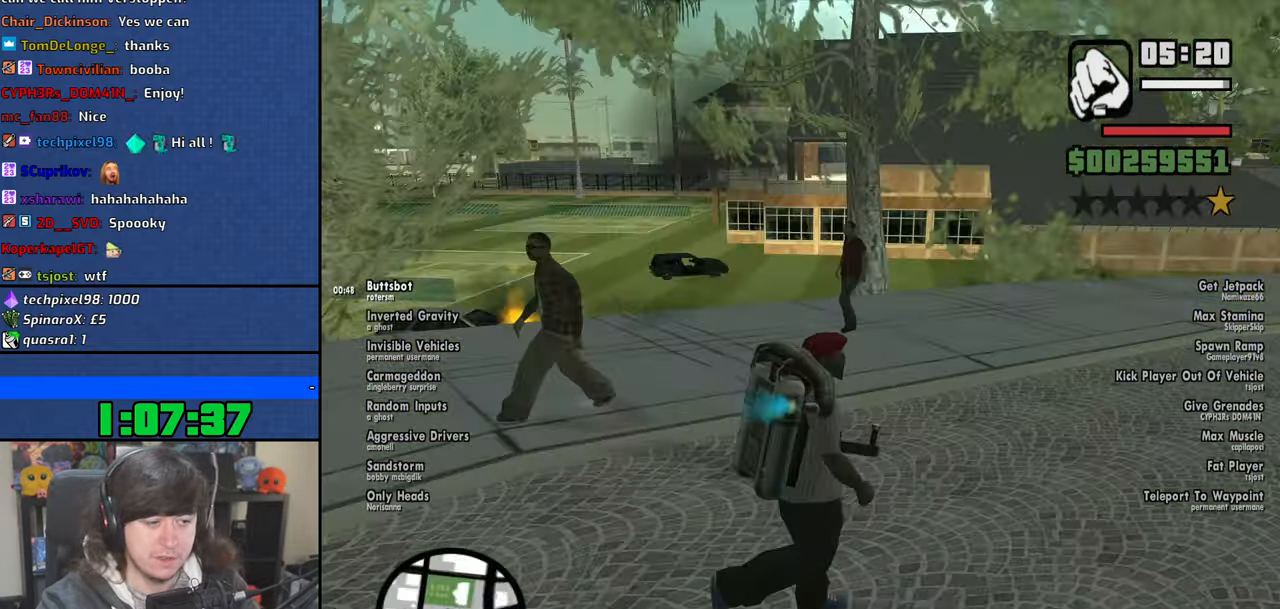
{"keys": ["d", "space", "w"], "mouse": [], "events": [[50, "w", "down"]]}
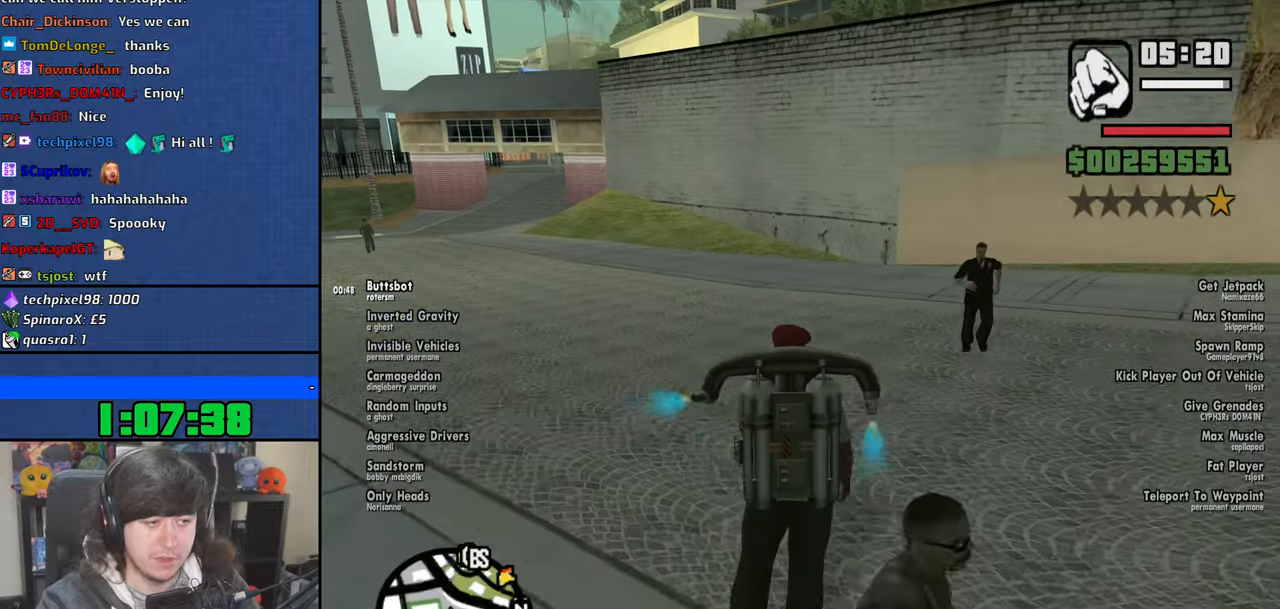
{"keys": ["d", "space", "w"], "mouse": [], "events": []}
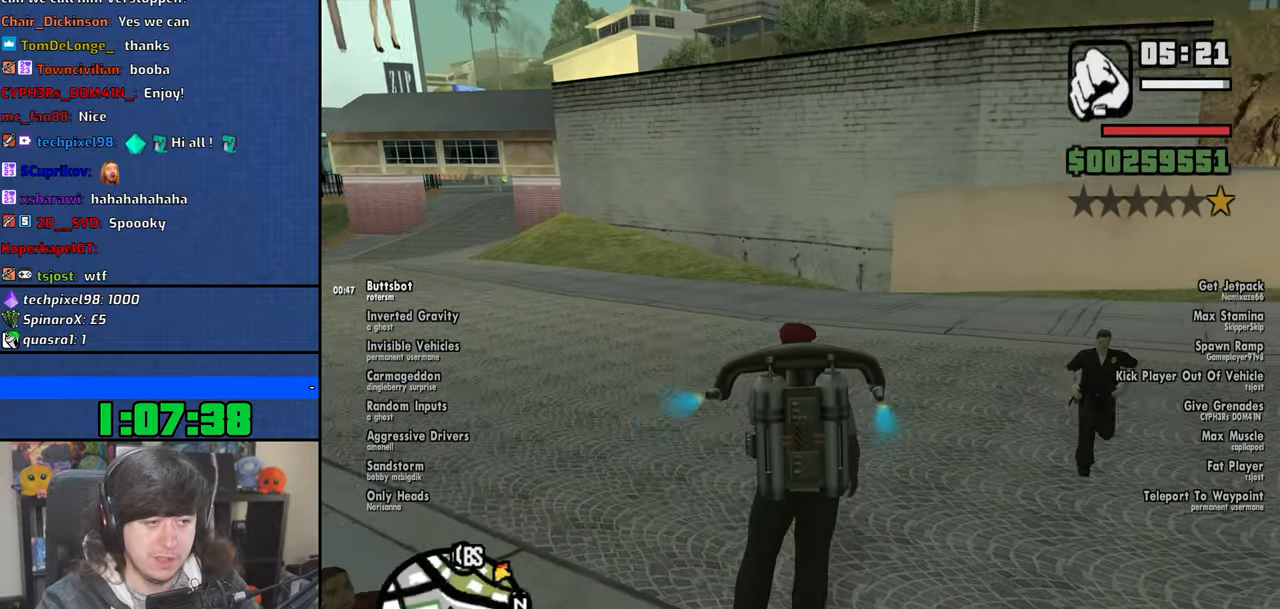
{"keys": ["space"], "mouse": [], "events": [[283, "w", "up"], [333, "d", "up"]]}
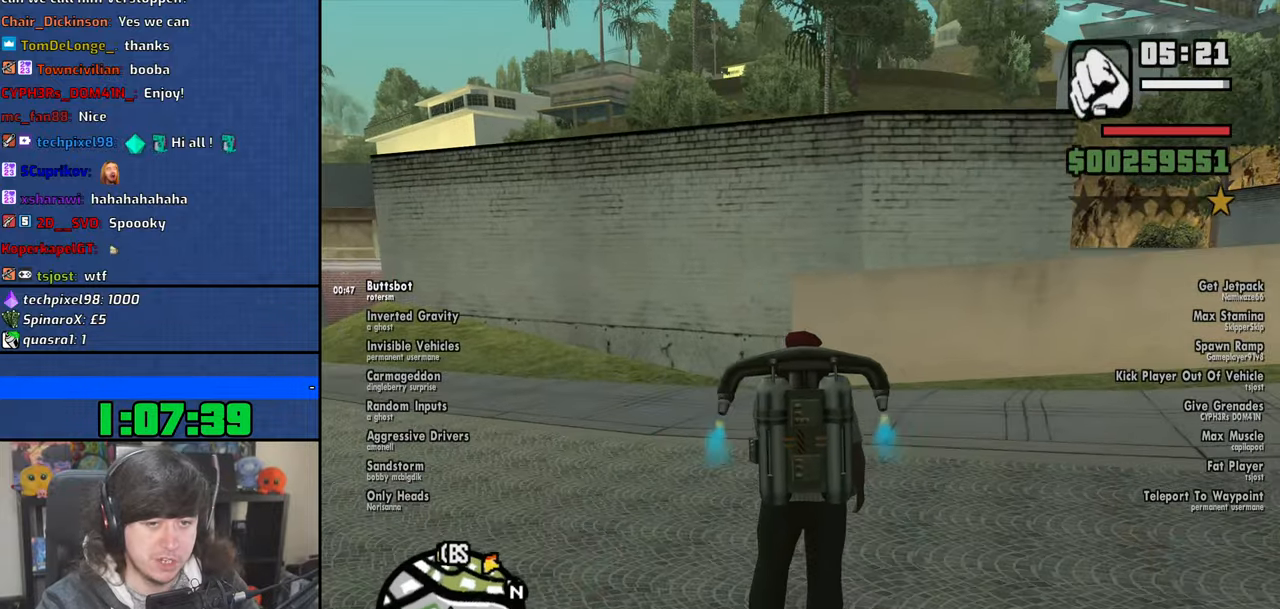
{"keys": ["a", "space", "w"], "mouse": [], "events": [[216, "a", "down"], [333, "w", "down"]]}
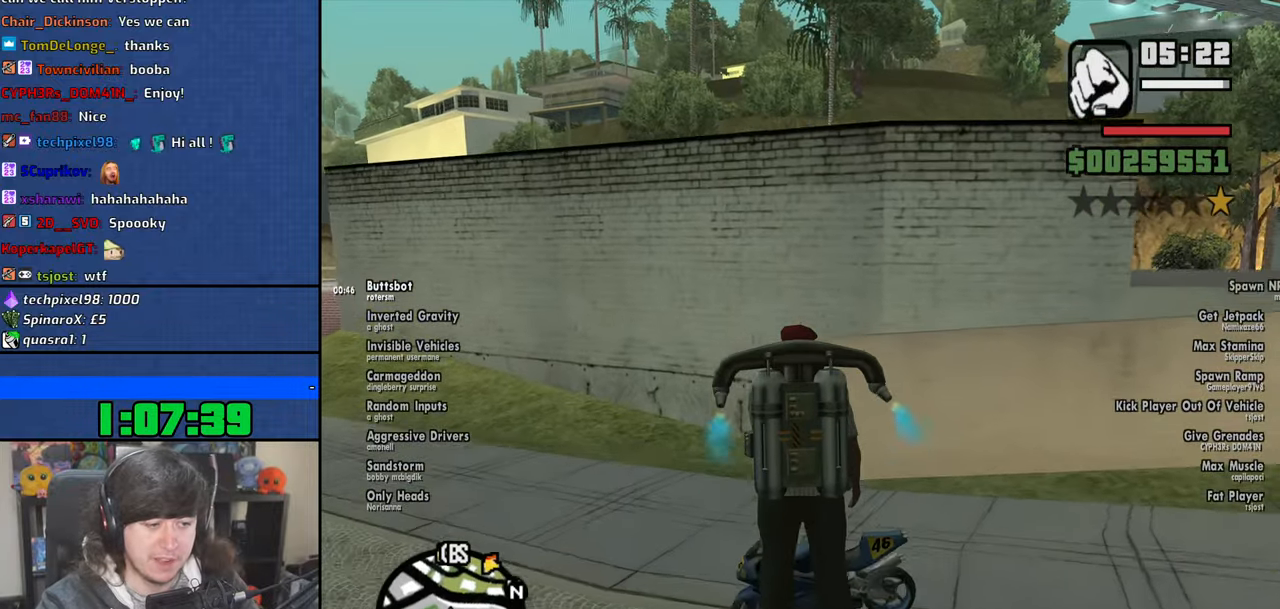
{"keys": ["space", "w"], "mouse": [], "events": [[233, "a", "up"], [266, "w", "up"], [400, "w", "down"]]}
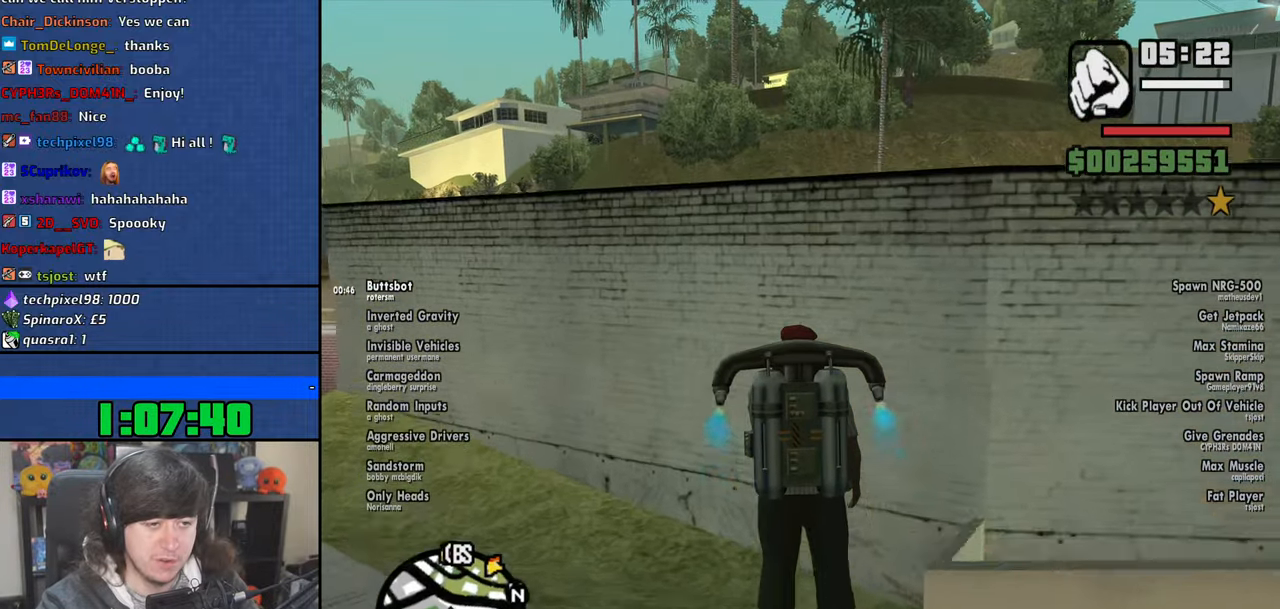
{"keys": ["d", "w"], "mouse": [], "events": [[16, "w", "up"], [66, "a", "down"], [183, "w", "down"], [250, "d", "down"], [266, "a", "up"], [300, "space", "up"]]}
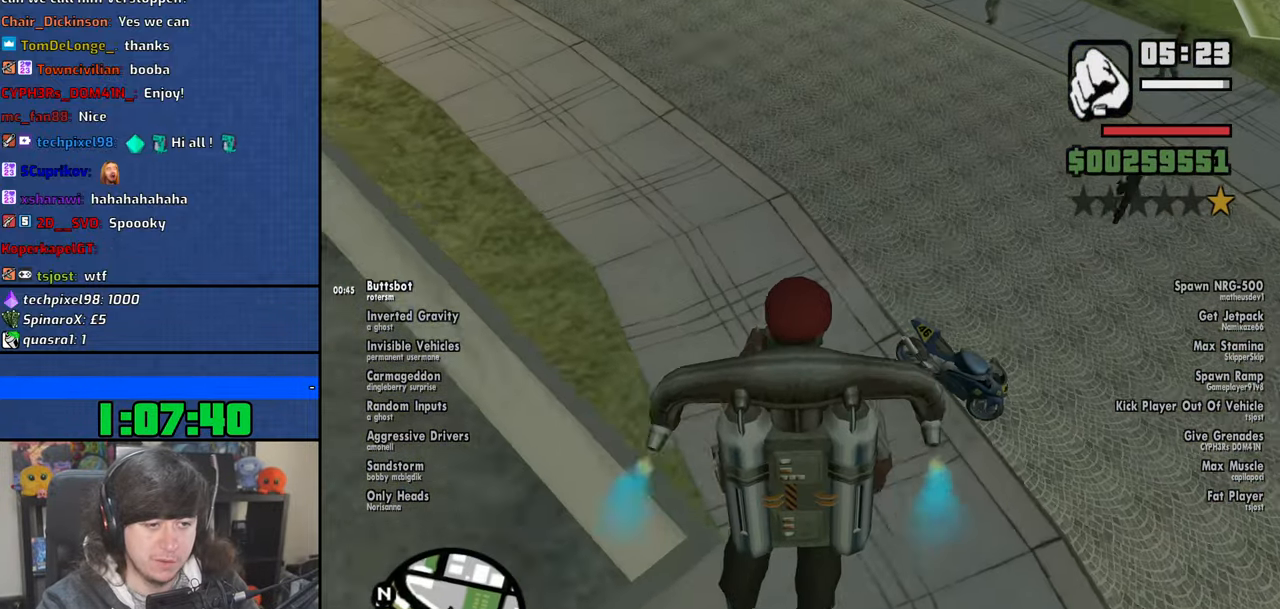
{"keys": ["d", "w"], "mouse": [], "events": []}
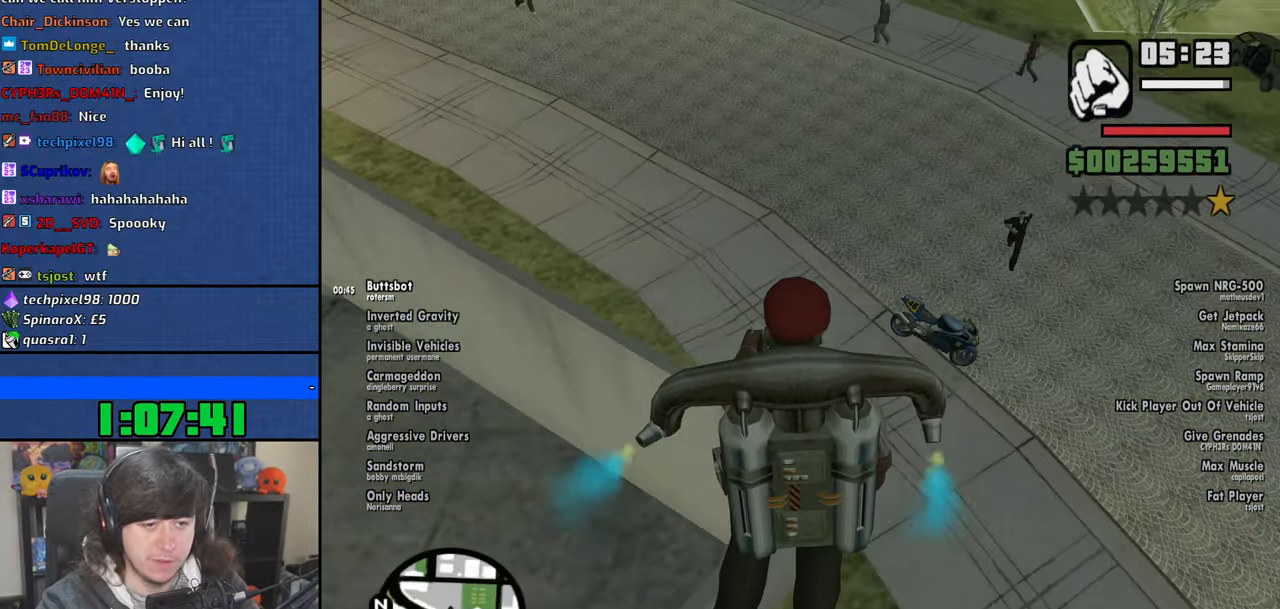
{"keys": ["d", "shift", "w"], "mouse": [], "events": [[500, "shift", "down"]]}
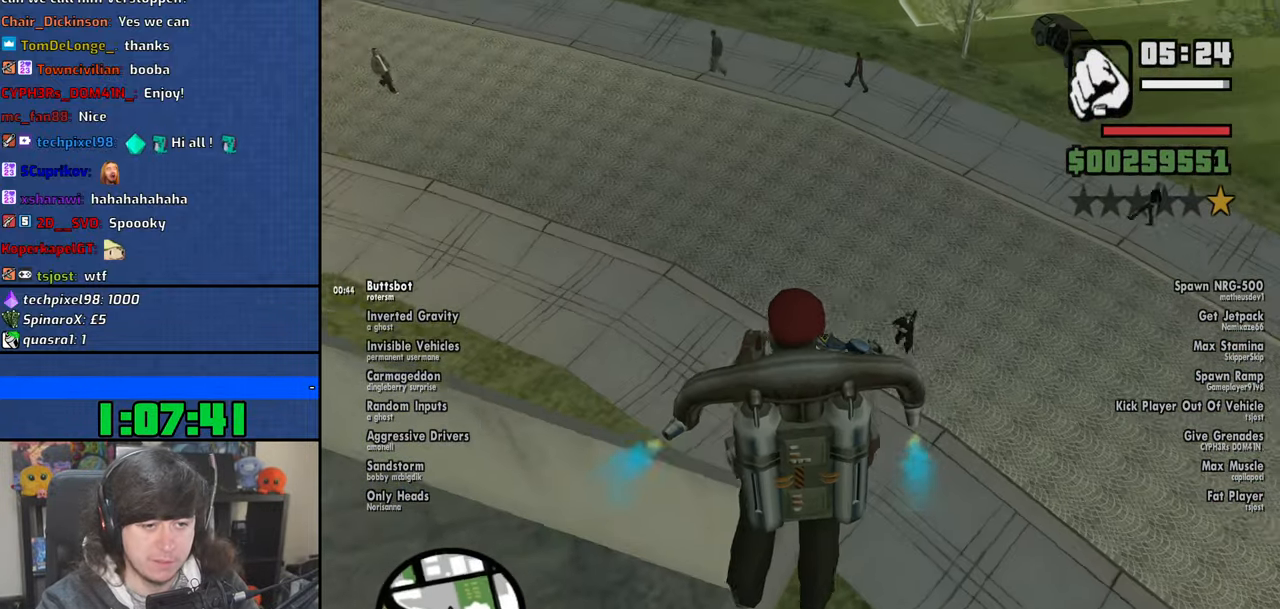
{"keys": ["shift", "w"], "mouse": [], "events": [[100, "d", "up"]]}
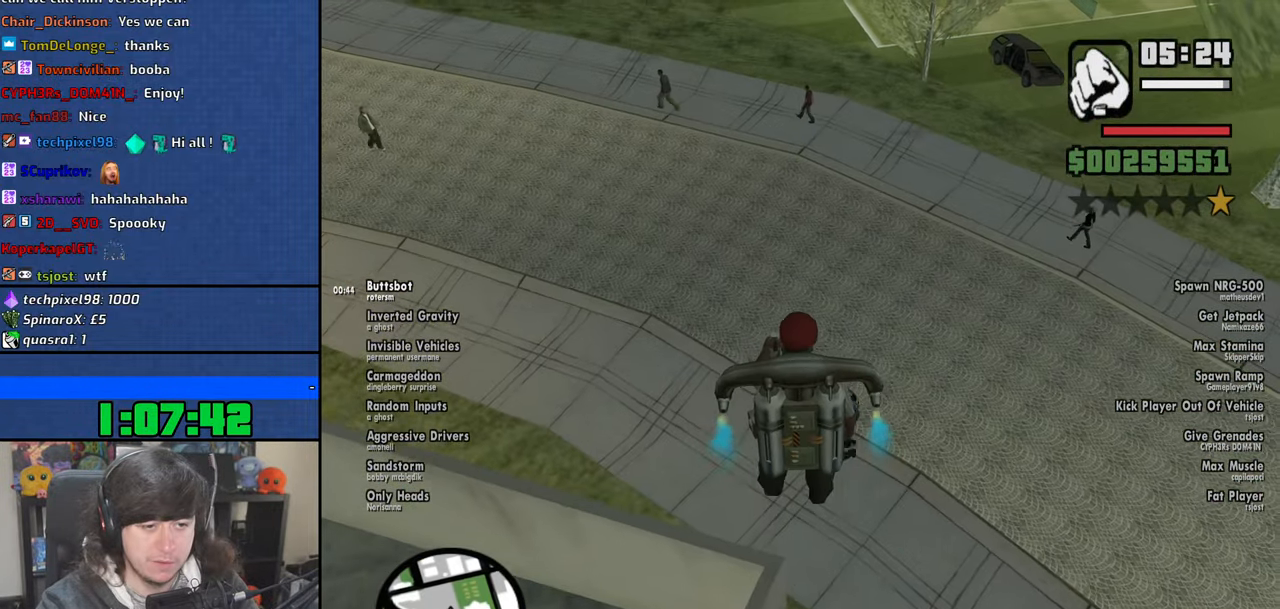
{"keys": ["shift"], "mouse": [], "events": [[116, "shift", "up"], [450, "shift", "down"], [500, "w", "up"]]}